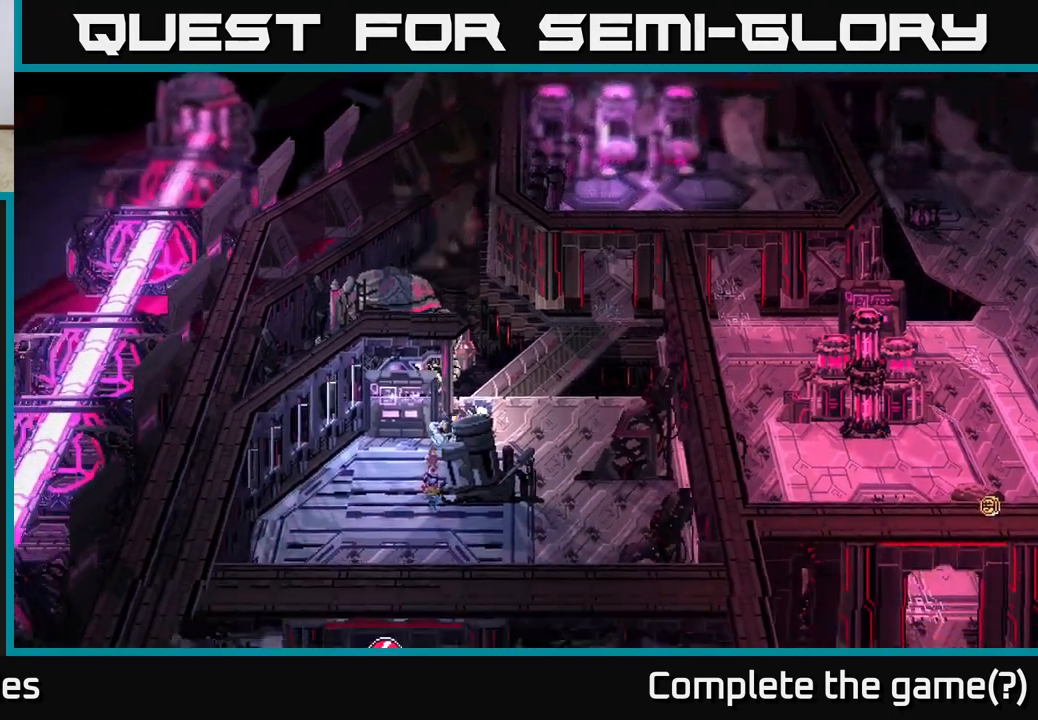
Gameplay with a controller (Xbox layout); each line is a JSON object with the inputs held at the frame after it. "events" lists button and stick changes between this image and that frame as [ms after this image, input, new state], when the widget could be followed in between.
{"buttons": [], "left_stick": "center", "right_stick": "center", "events": [[83, "left_stick", "center"]]}
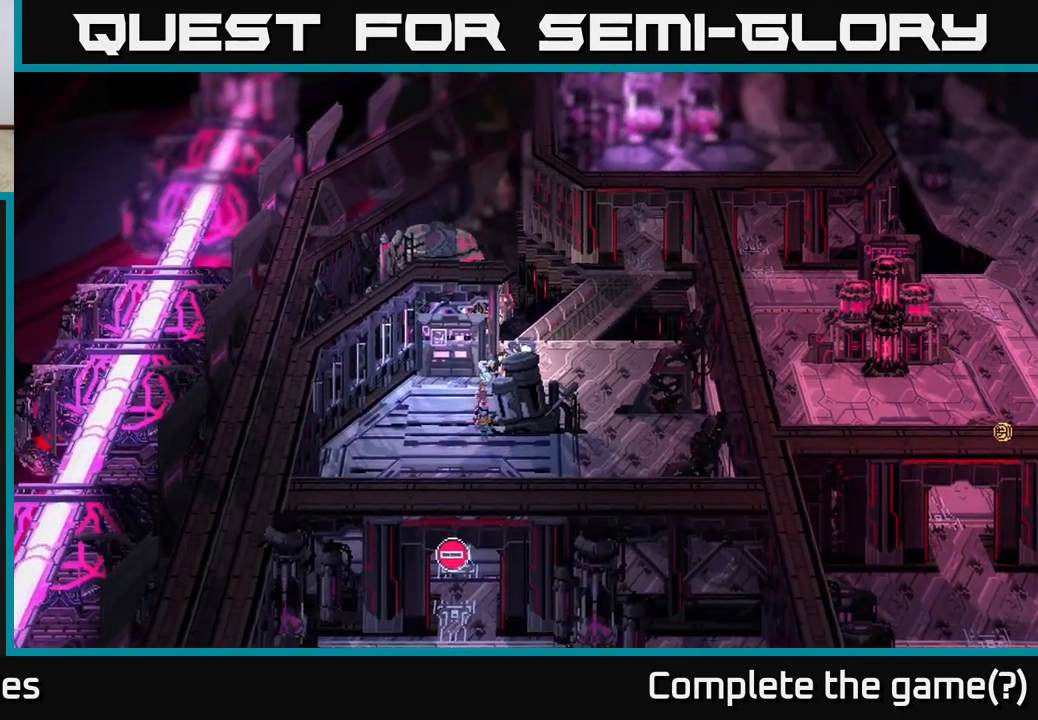
{"buttons": [], "left_stick": "center", "right_stick": "center", "events": []}
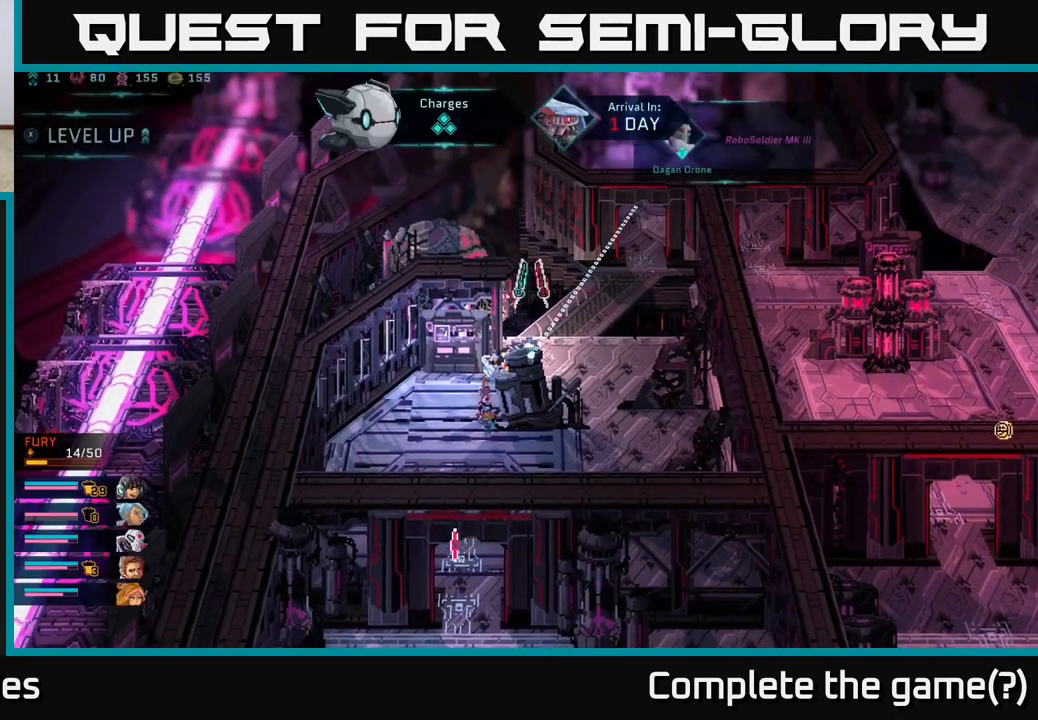
{"buttons": ["X"], "left_stick": "center", "right_stick": "center", "events": [[17, "X", "down"]]}
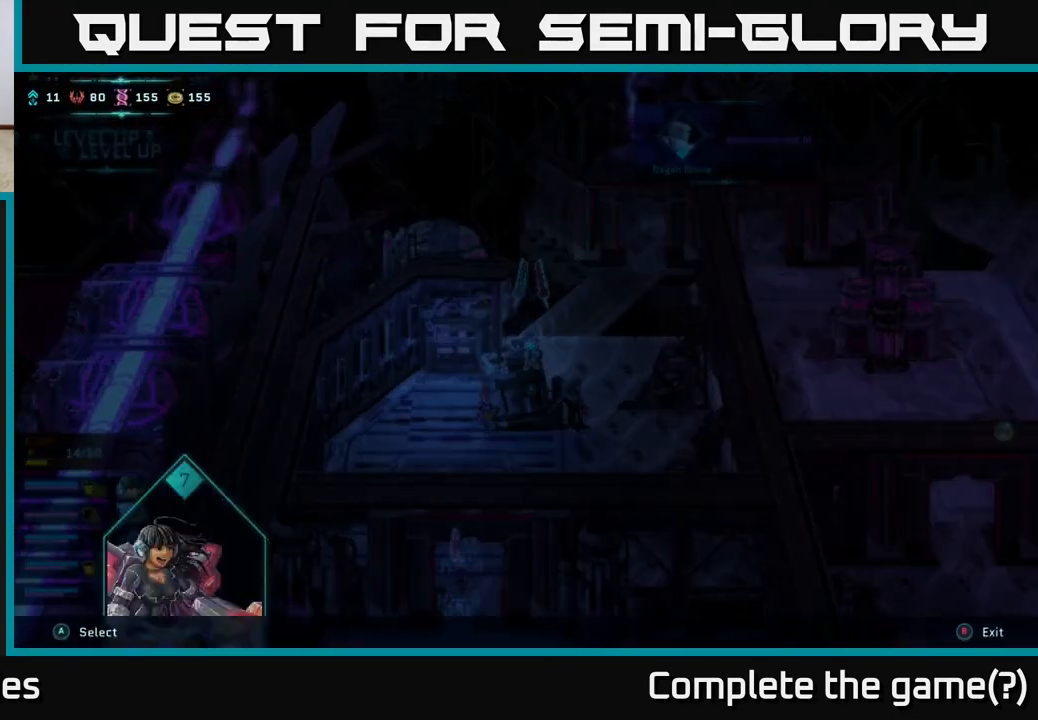
{"buttons": [], "left_stick": "center", "right_stick": "center", "events": [[200, "X", "up"]]}
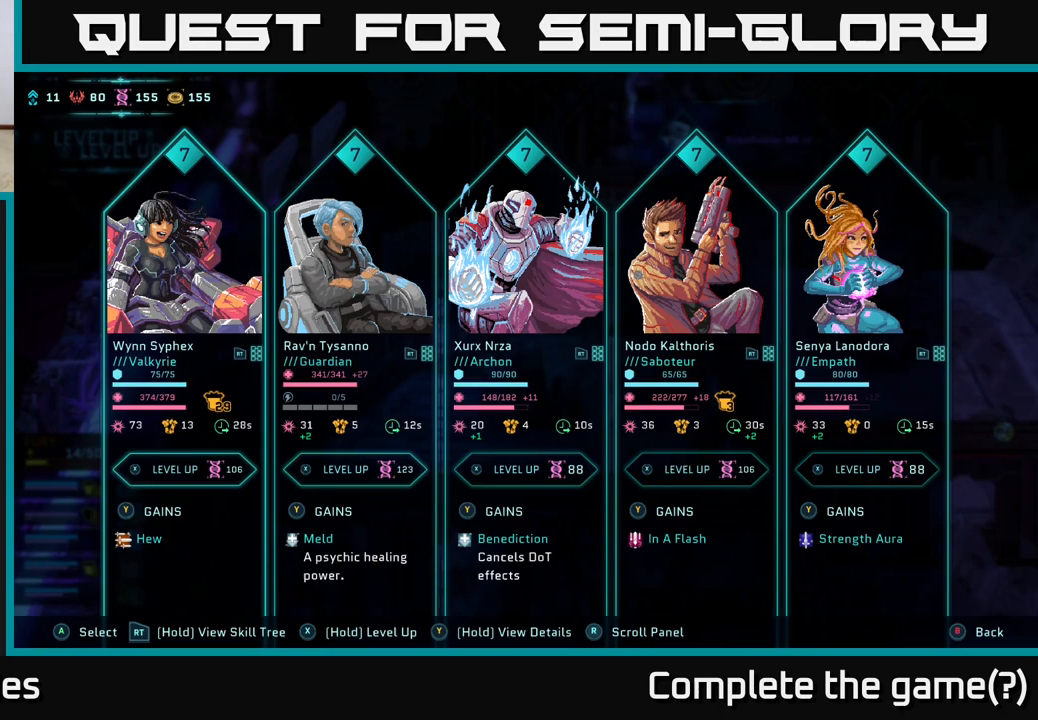
{"buttons": [], "left_stick": "center", "right_stick": "center", "events": []}
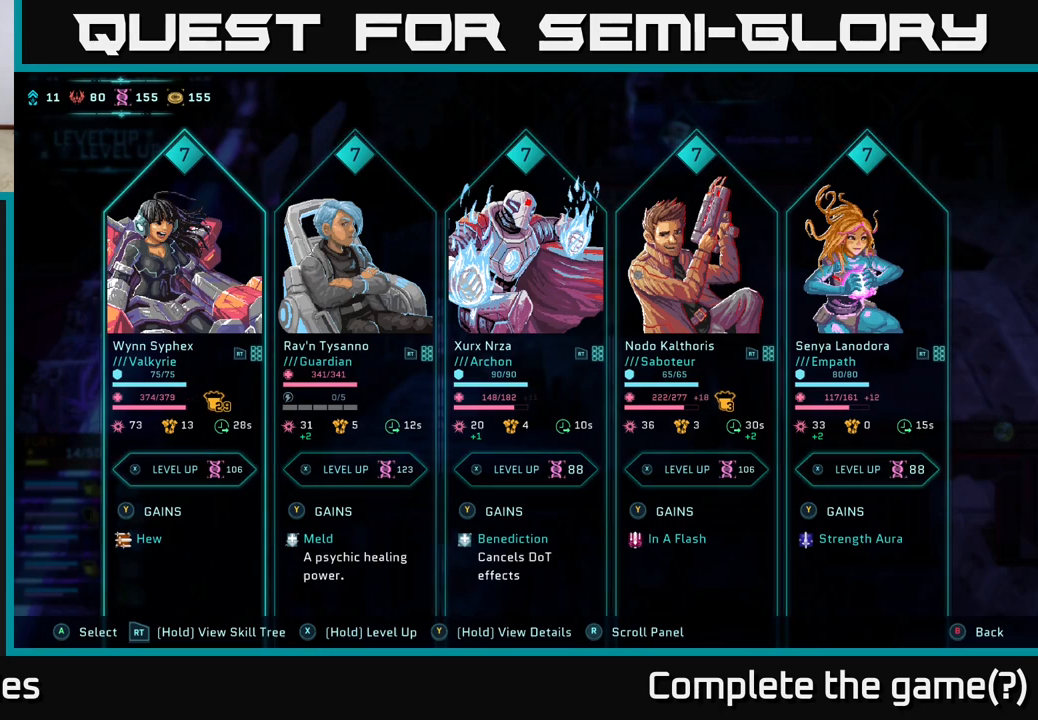
{"buttons": [], "left_stick": "center", "right_stick": "center", "events": []}
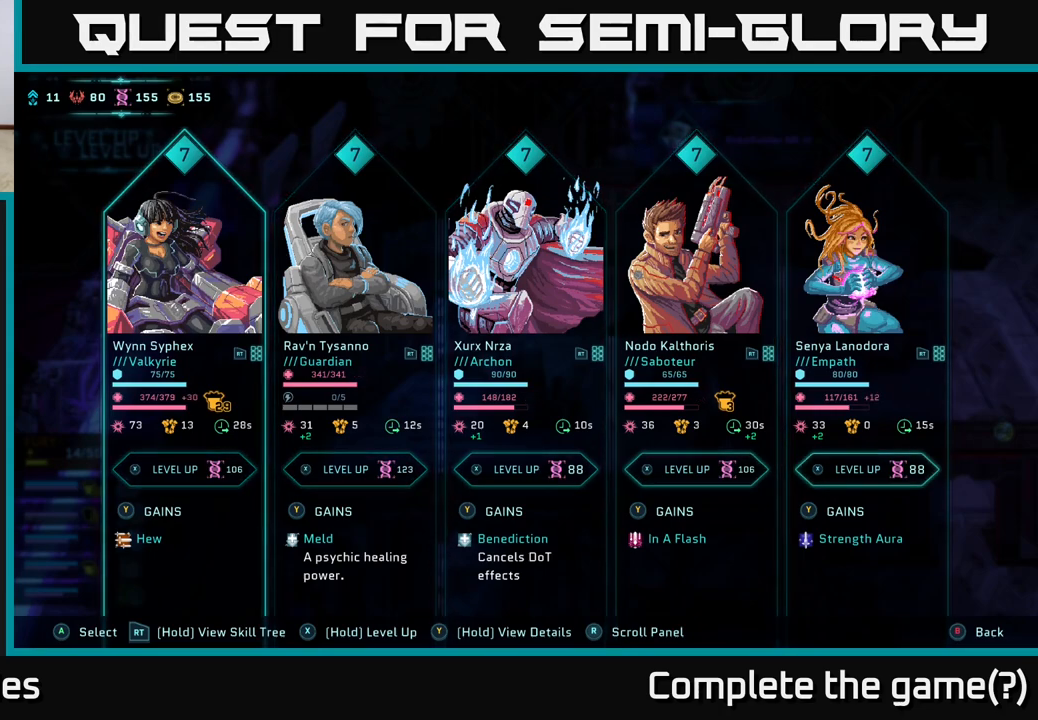
{"buttons": [], "left_stick": "center", "right_stick": "center", "events": []}
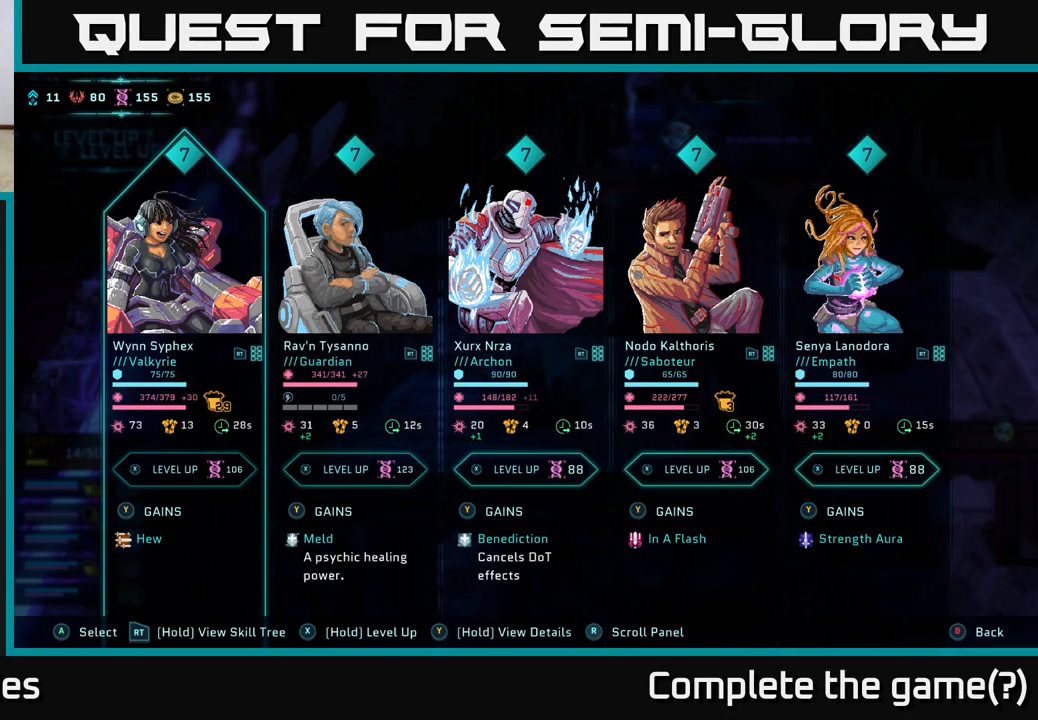
{"buttons": [], "left_stick": "center", "right_stick": "center", "events": [[167, "DPAD_RIGHT", "down"], [333, "DPAD_RIGHT", "up"]]}
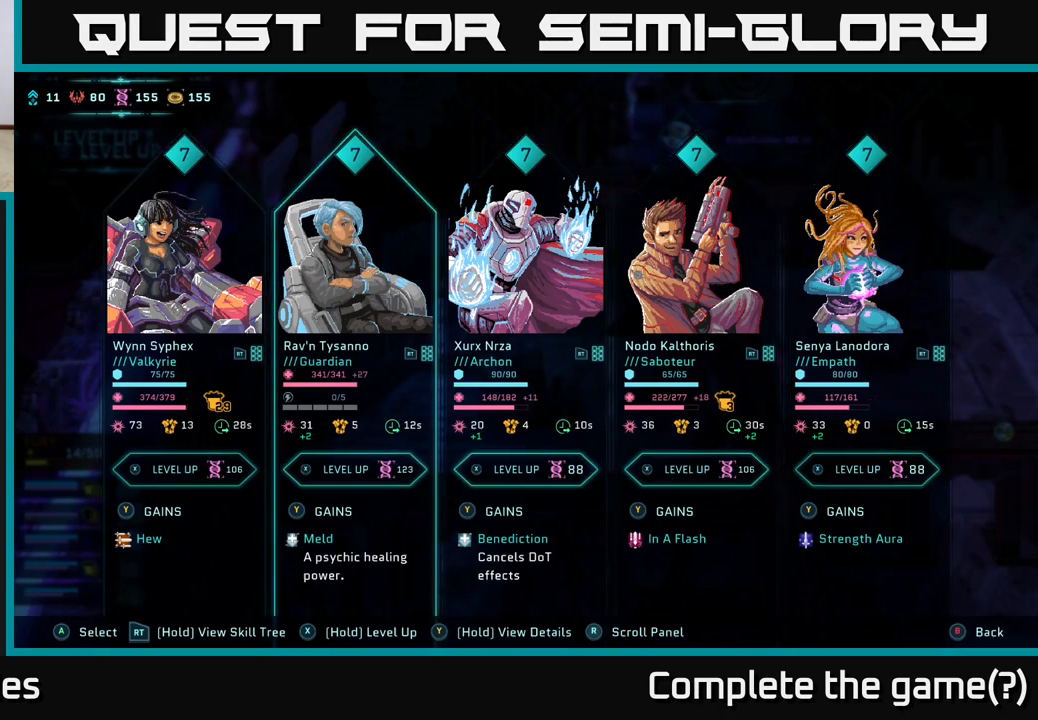
{"buttons": ["DPAD_RIGHT"], "left_stick": "center", "right_stick": "center", "events": [[117, "DPAD_RIGHT", "down"], [233, "DPAD_RIGHT", "up"], [400, "DPAD_RIGHT", "down"]]}
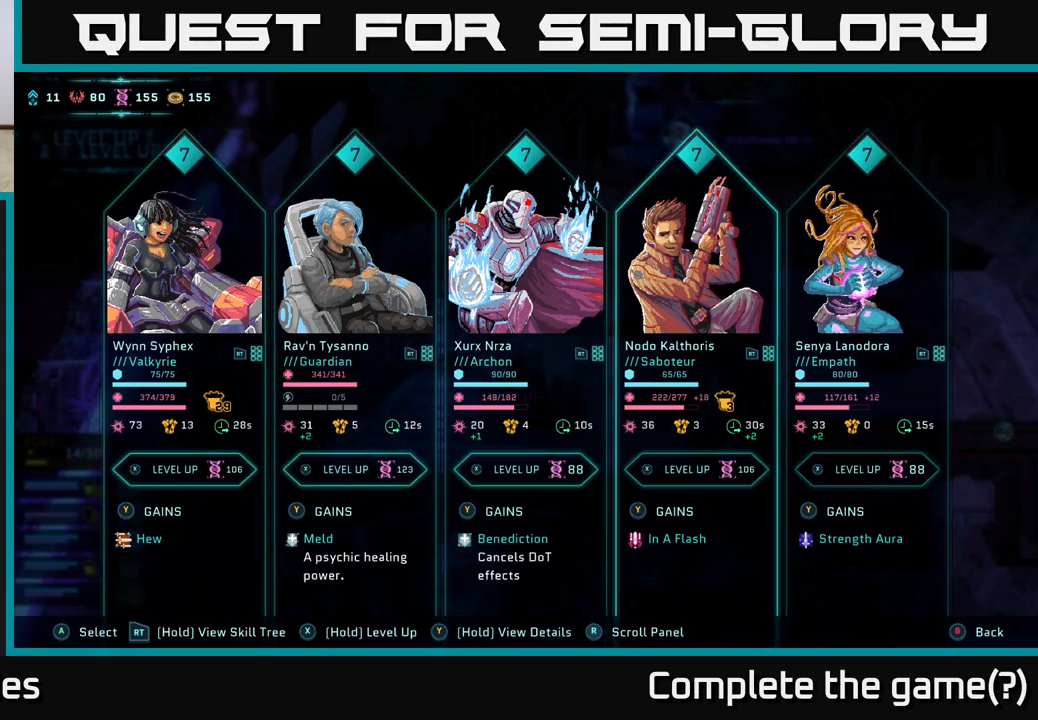
{"buttons": ["DPAD_LEFT"], "left_stick": "center", "right_stick": "center", "events": [[17, "DPAD_RIGHT", "up"], [433, "DPAD_LEFT", "down"]]}
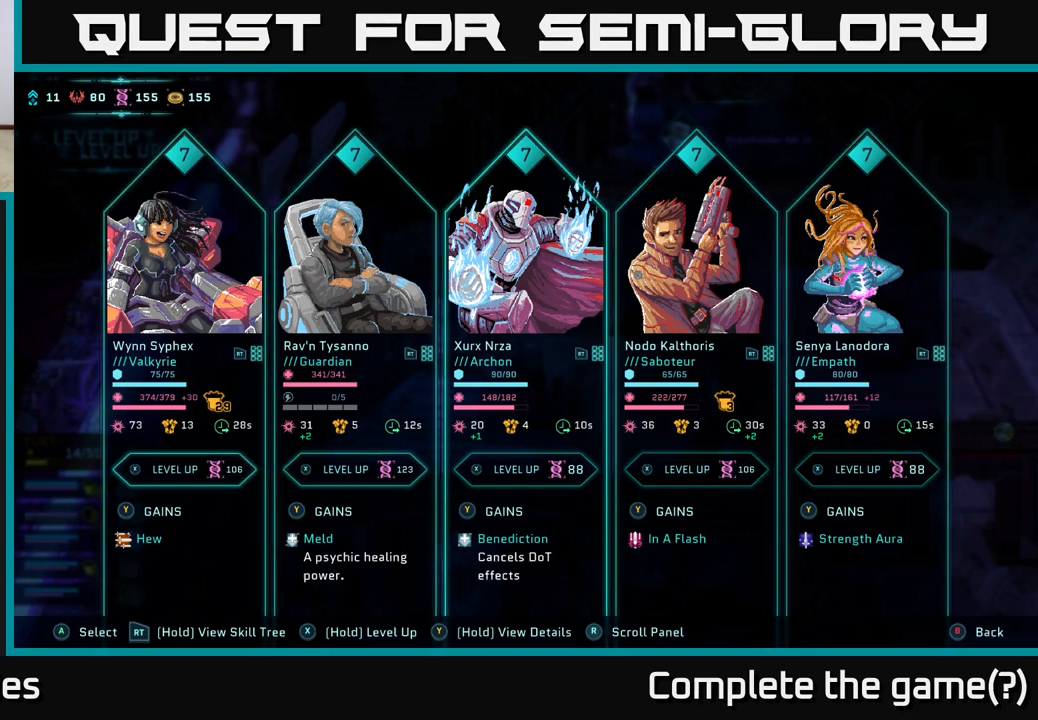
{"buttons": [], "left_stick": "center", "right_stick": "center", "events": [[50, "DPAD_LEFT", "up"], [333, "DPAD_LEFT", "down"], [467, "DPAD_LEFT", "up"]]}
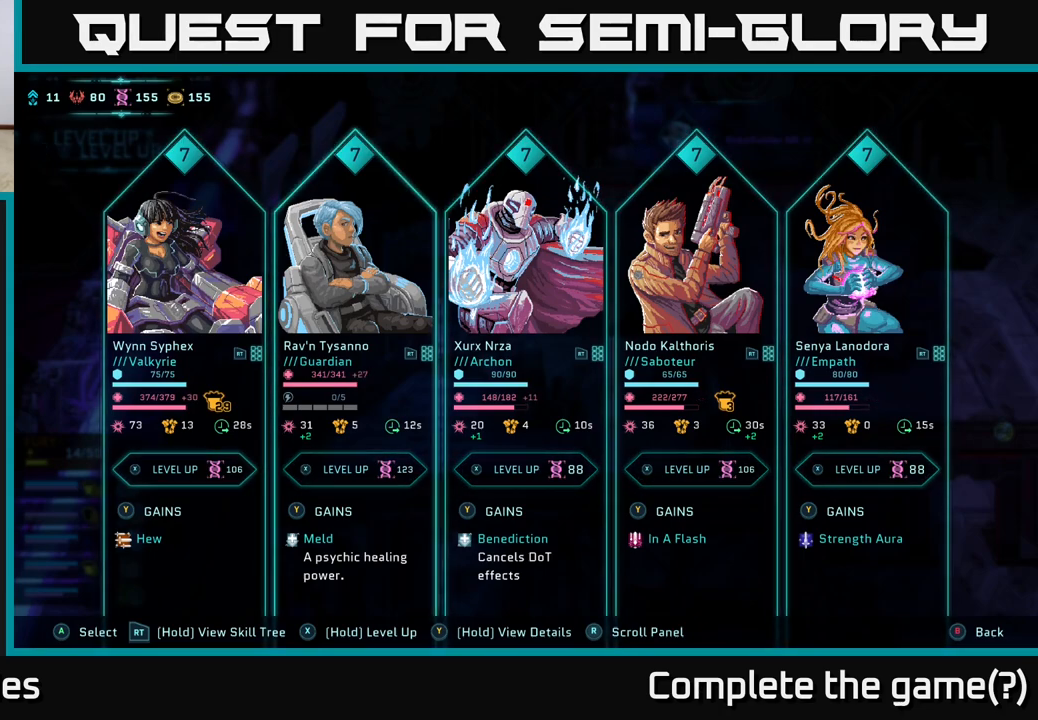
{"buttons": [], "left_stick": "center", "right_stick": "center", "events": [[133, "DPAD_LEFT", "down"], [250, "DPAD_LEFT", "up"]]}
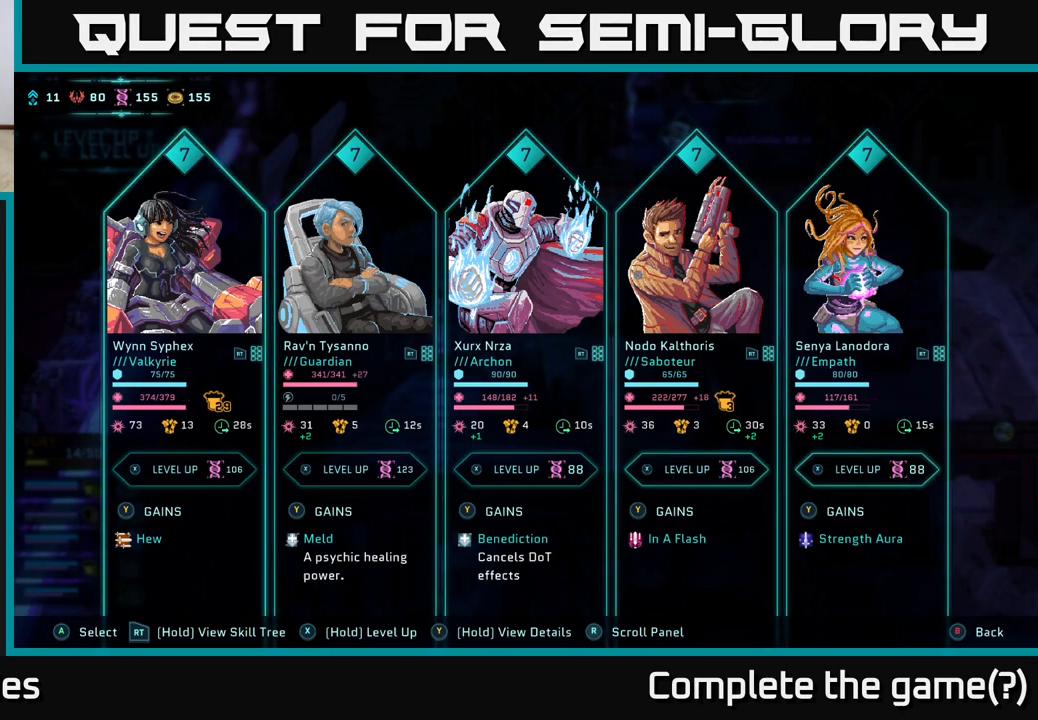
{"buttons": [], "left_stick": "center", "right_stick": "center", "events": [[350, "DPAD_RIGHT", "down"], [483, "DPAD_RIGHT", "up"]]}
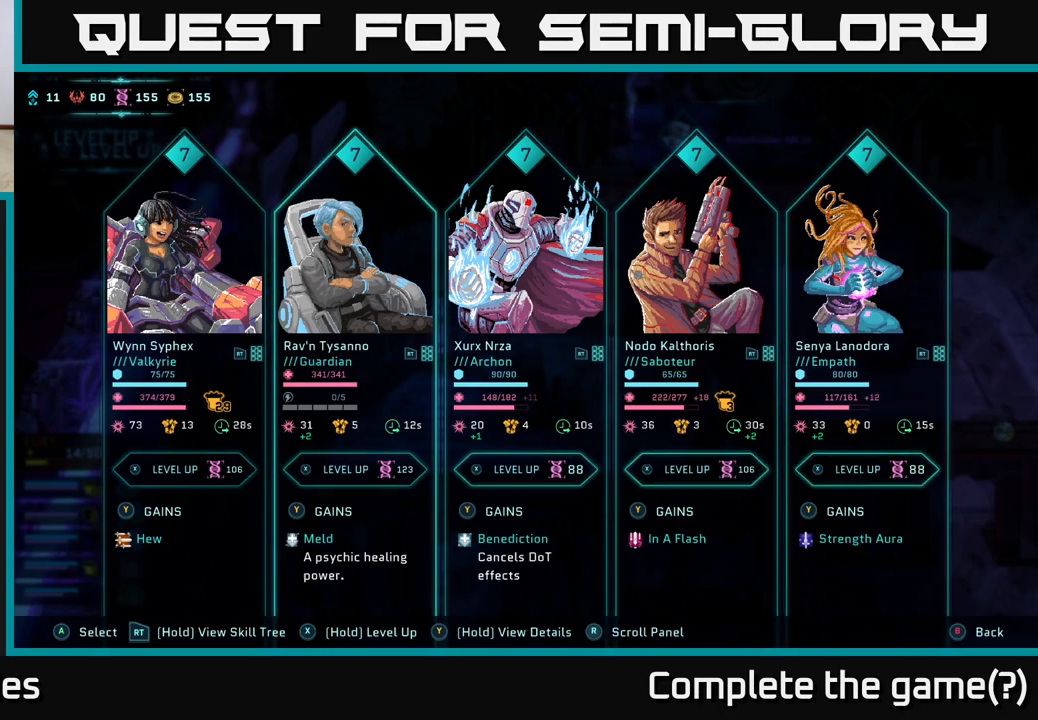
{"buttons": [], "left_stick": "center", "right_stick": "center", "events": []}
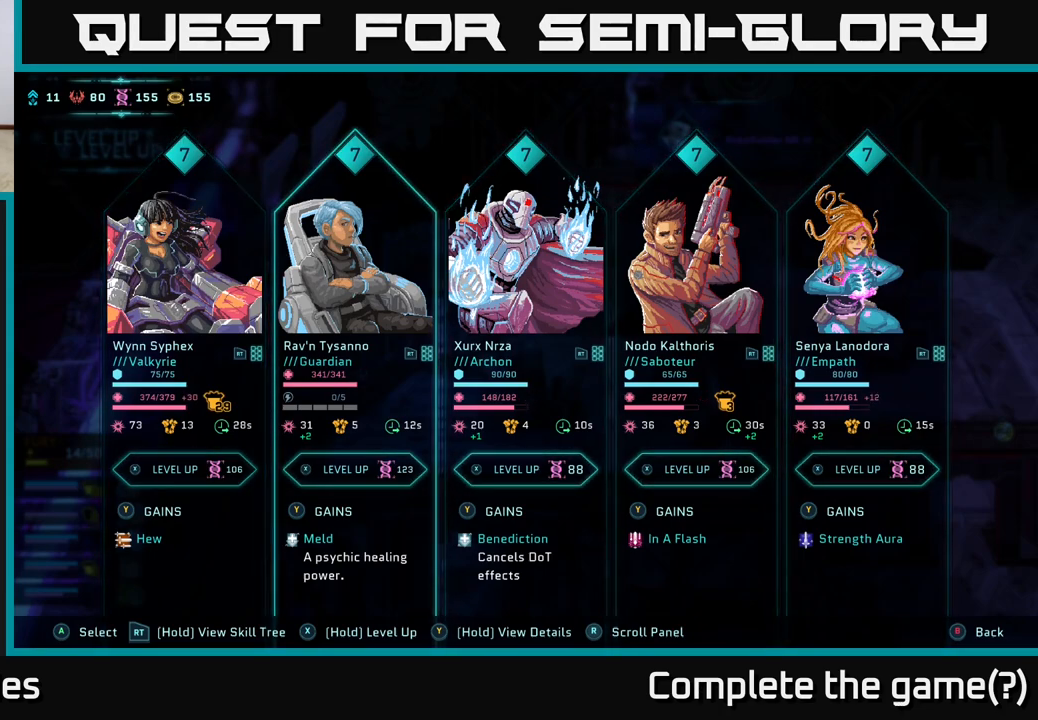
{"buttons": ["START"], "left_stick": "center", "right_stick": "center", "events": [[100, "B", "down"], [167, "B", "up"], [483, "START", "down"]]}
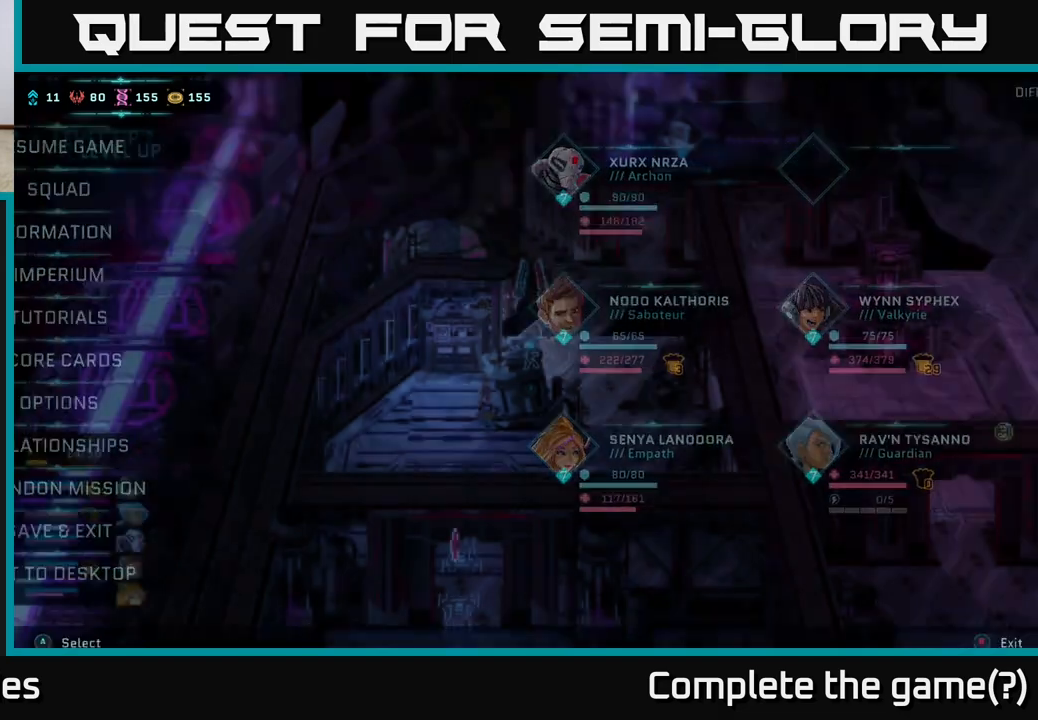
{"buttons": [], "left_stick": "center", "right_stick": "center", "events": [[150, "START", "up"]]}
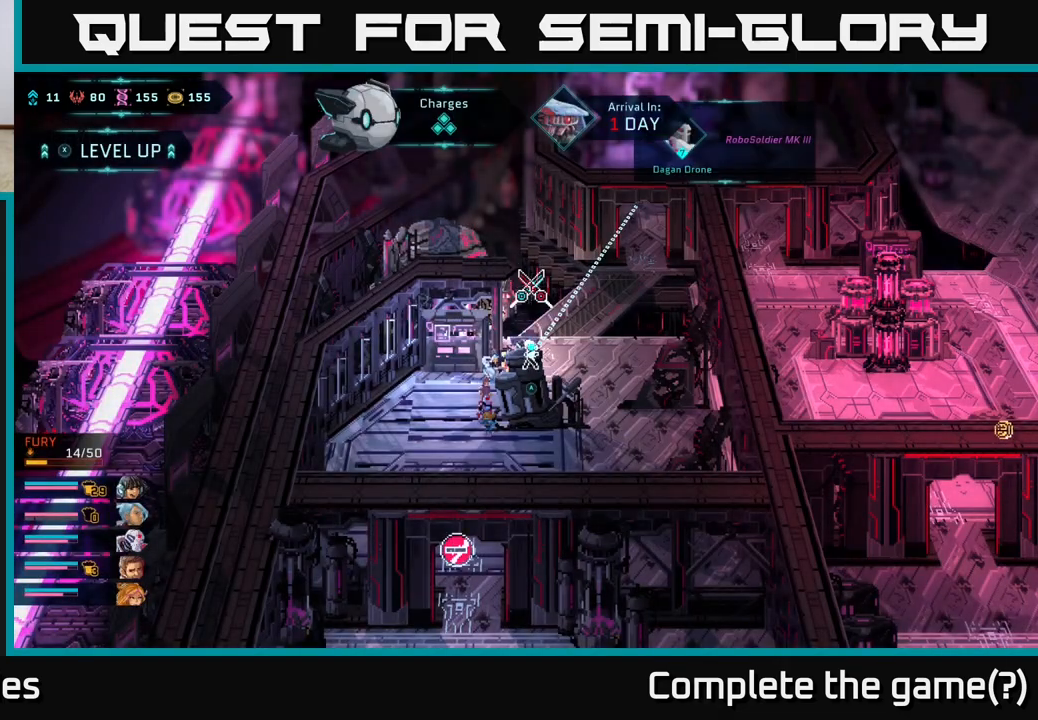
{"buttons": [], "left_stick": "center", "right_stick": "center", "events": [[167, "START", "down"], [283, "START", "up"]]}
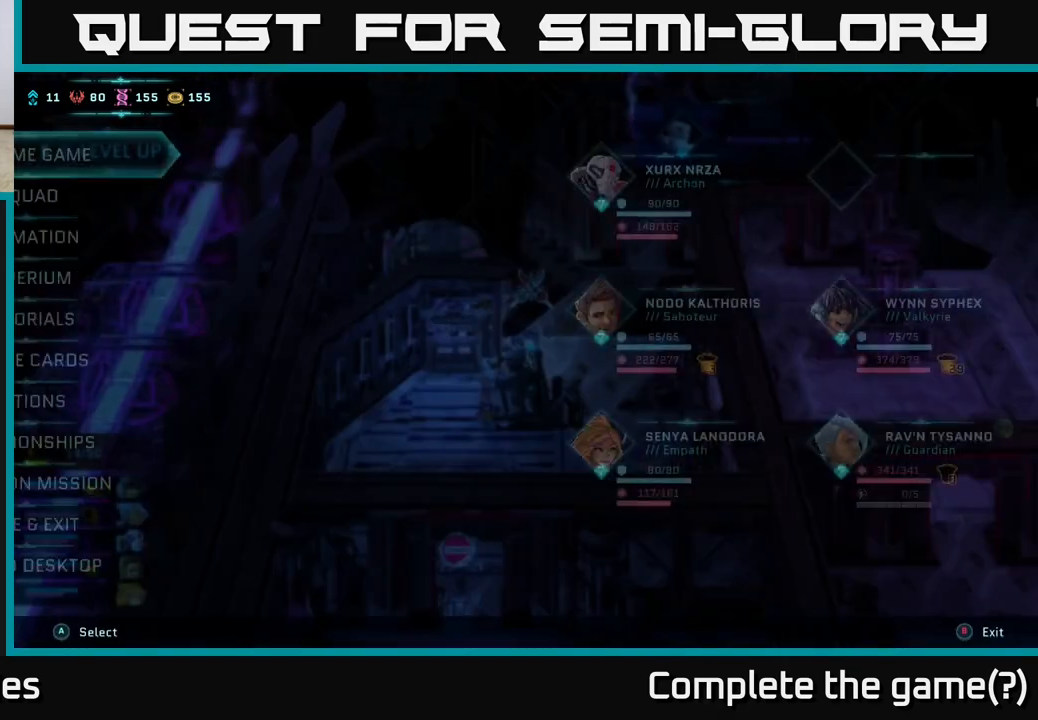
{"buttons": [], "left_stick": "center", "right_stick": "center", "events": [[333, "DPAD_DOWN", "down"], [417, "DPAD_DOWN", "up"]]}
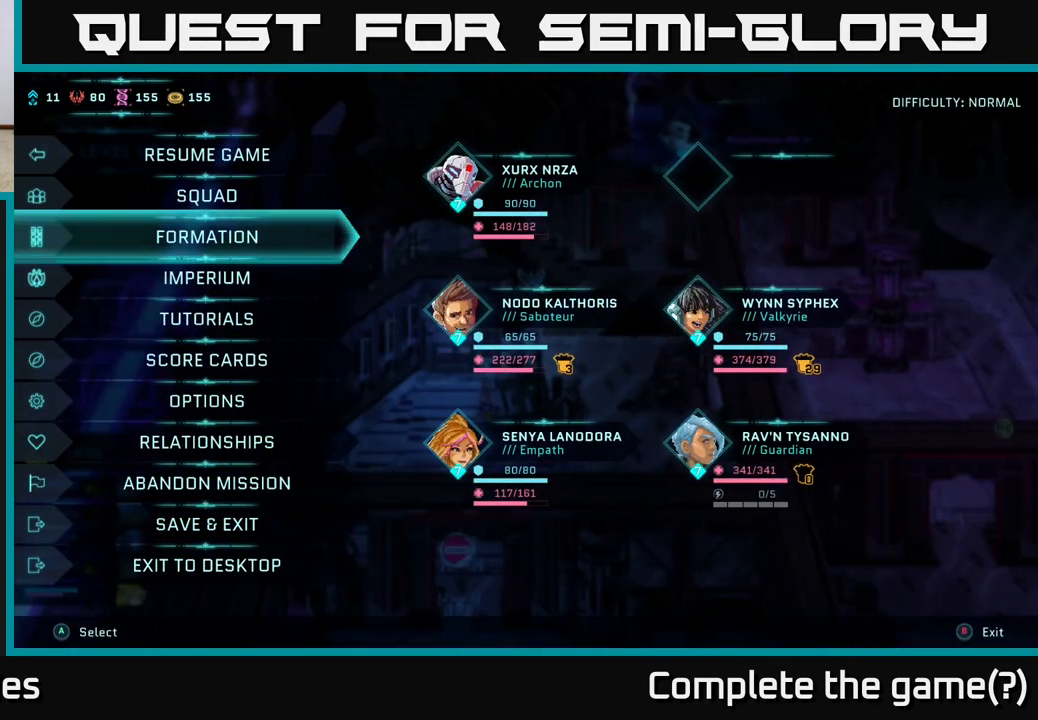
{"buttons": ["DPAD_UP"], "left_stick": "center", "right_stick": "center", "events": [[17, "DPAD_DOWN", "down"], [83, "DPAD_DOWN", "up"], [200, "DPAD_DOWN", "down"], [267, "DPAD_DOWN", "up"], [483, "DPAD_UP", "down"]]}
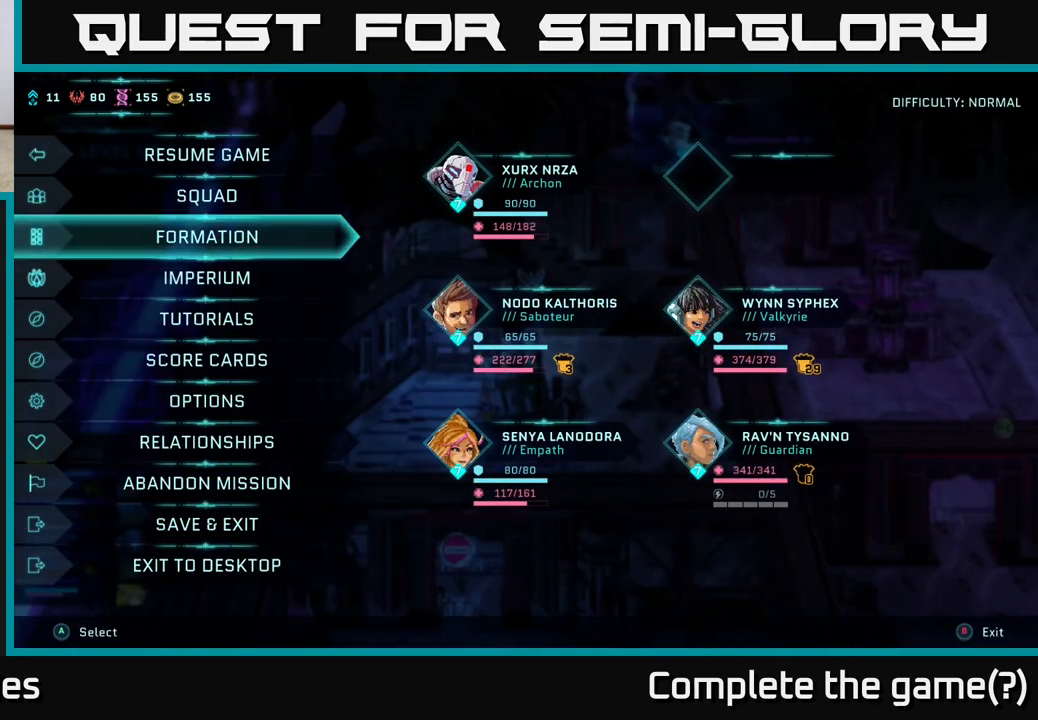
{"buttons": ["DPAD_DOWN"], "left_stick": "center", "right_stick": "center", "events": [[50, "DPAD_UP", "up"], [133, "DPAD_UP", "down"], [200, "DPAD_UP", "up"], [467, "DPAD_DOWN", "down"]]}
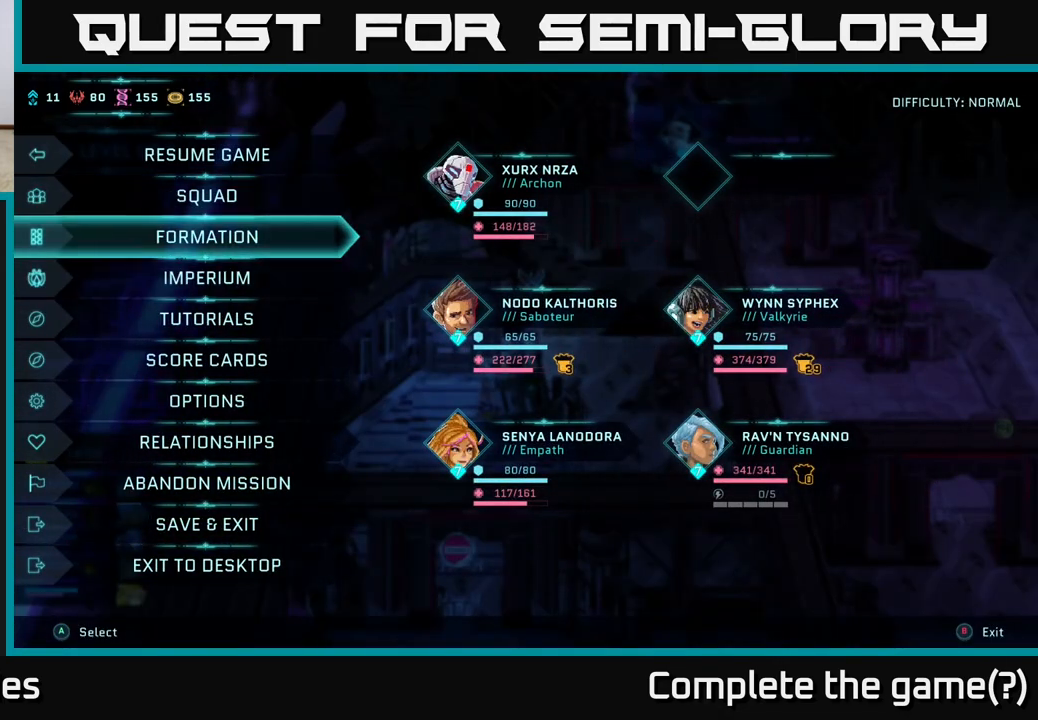
{"buttons": [], "left_stick": "center", "right_stick": "center", "events": [[33, "DPAD_DOWN", "up"], [133, "DPAD_DOWN", "down"], [200, "DPAD_DOWN", "up"], [283, "DPAD_DOWN", "down"], [333, "DPAD_DOWN", "up"], [417, "DPAD_DOWN", "down"], [467, "DPAD_DOWN", "up"]]}
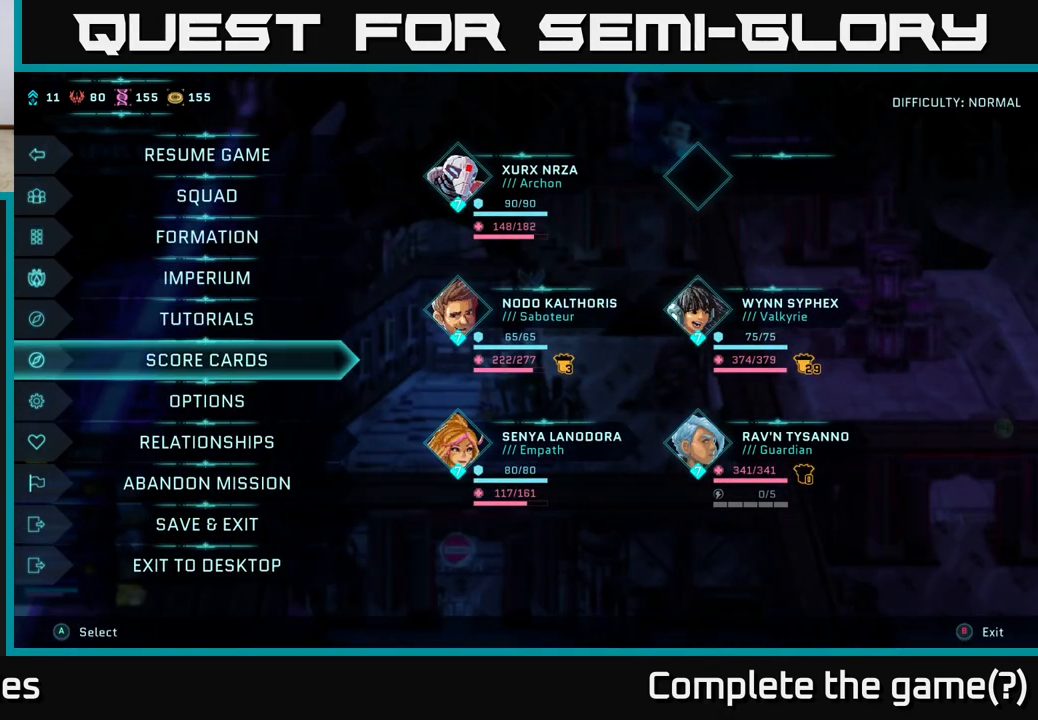
{"buttons": [], "left_stick": "center", "right_stick": "center", "events": [[250, "DPAD_UP", "down"], [333, "DPAD_UP", "up"], [433, "DPAD_UP", "down"], [500, "DPAD_UP", "up"]]}
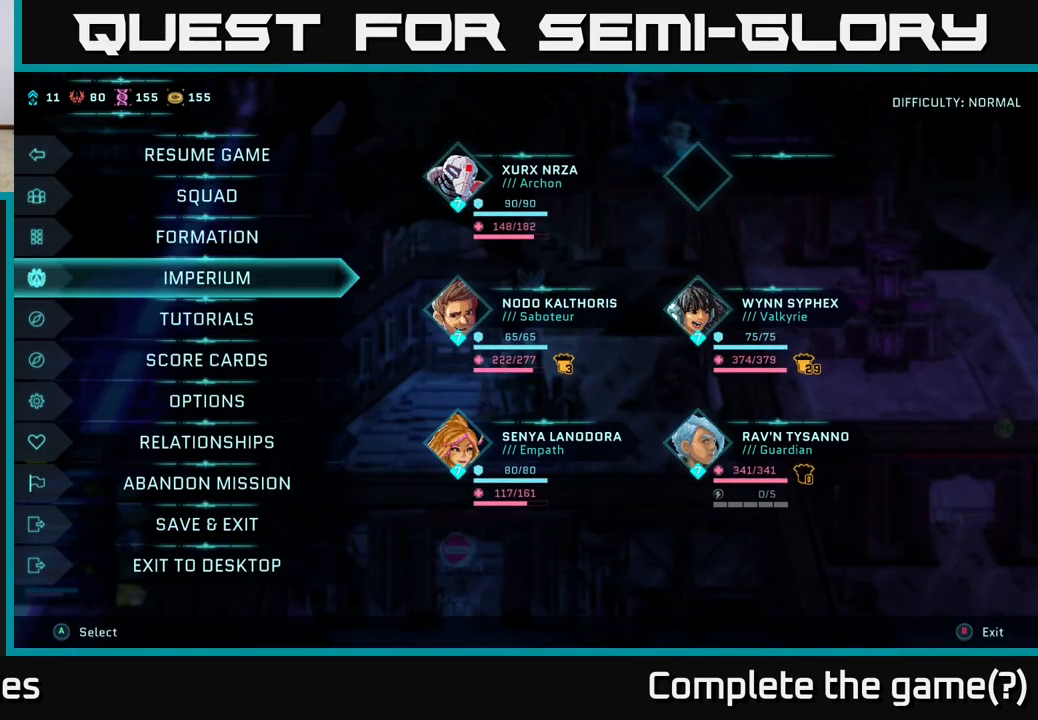
{"buttons": [], "left_stick": "center", "right_stick": "center", "events": [[83, "DPAD_UP", "down"], [200, "DPAD_UP", "up"], [283, "A", "down"], [383, "A", "up"]]}
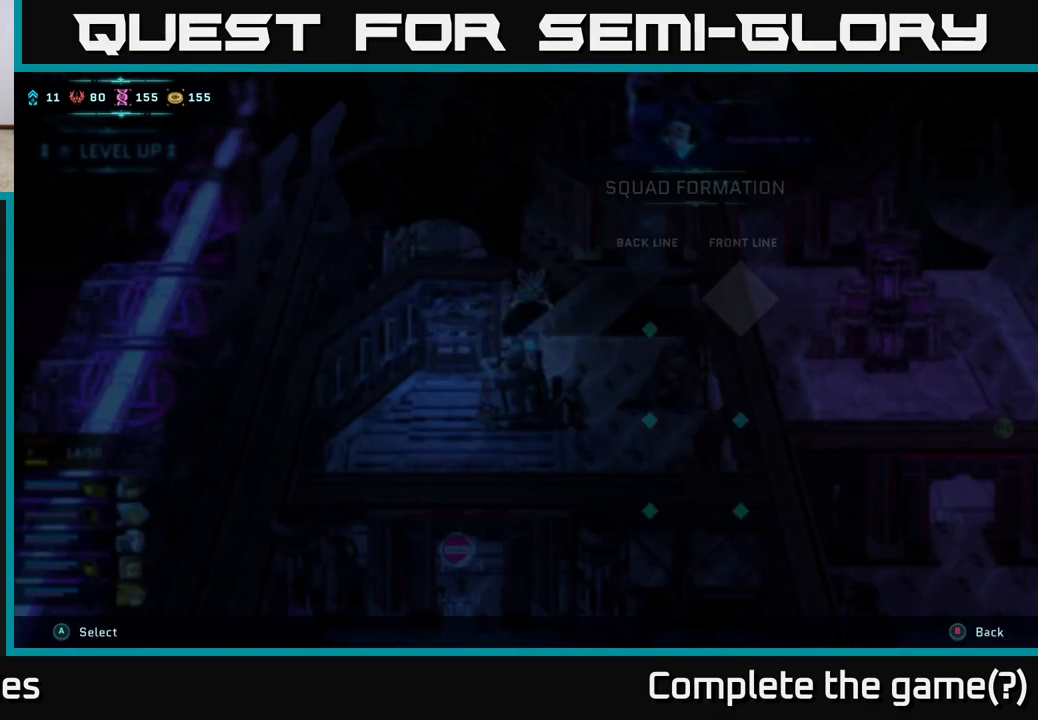
{"buttons": ["B"], "left_stick": "center", "right_stick": "center", "events": [[417, "B", "down"]]}
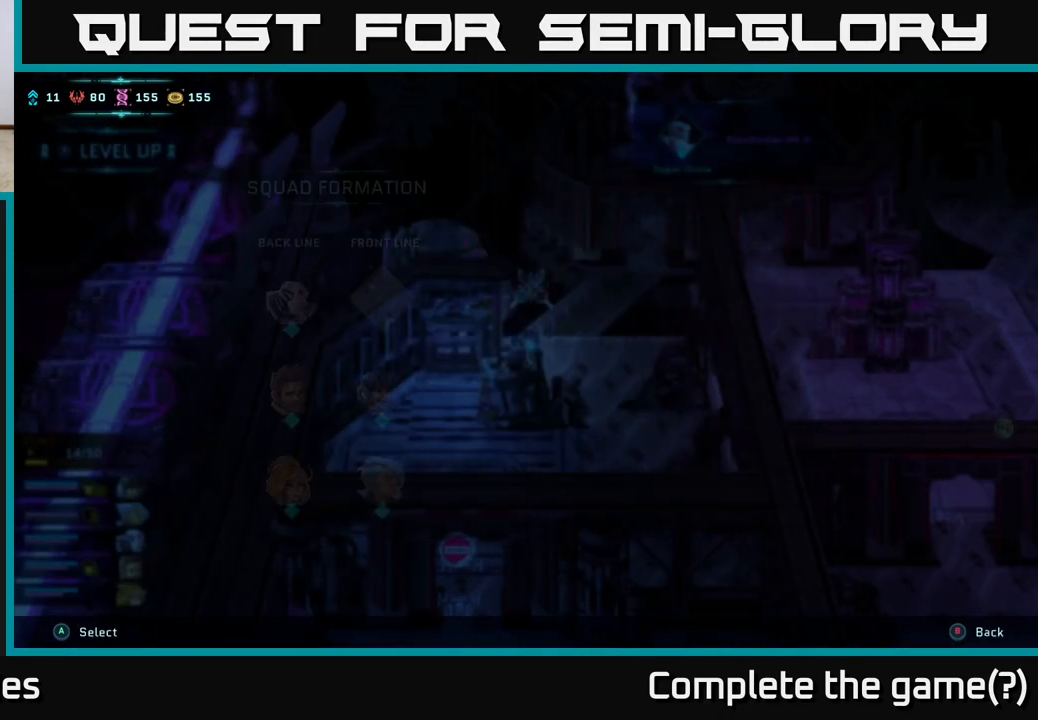
{"buttons": [], "left_stick": "center", "right_stick": "center", "events": [[17, "B", "up"]]}
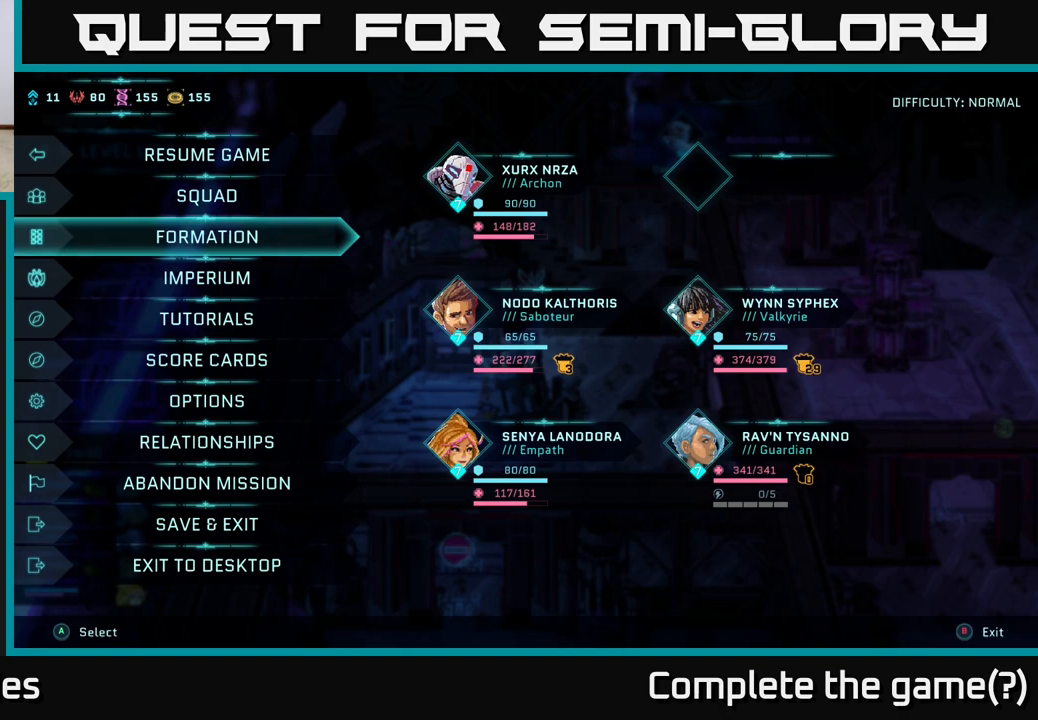
{"buttons": [], "left_stick": "center", "right_stick": "center", "events": [[133, "DPAD_UP", "down"], [233, "DPAD_UP", "up"], [250, "A", "down"], [333, "A", "up"]]}
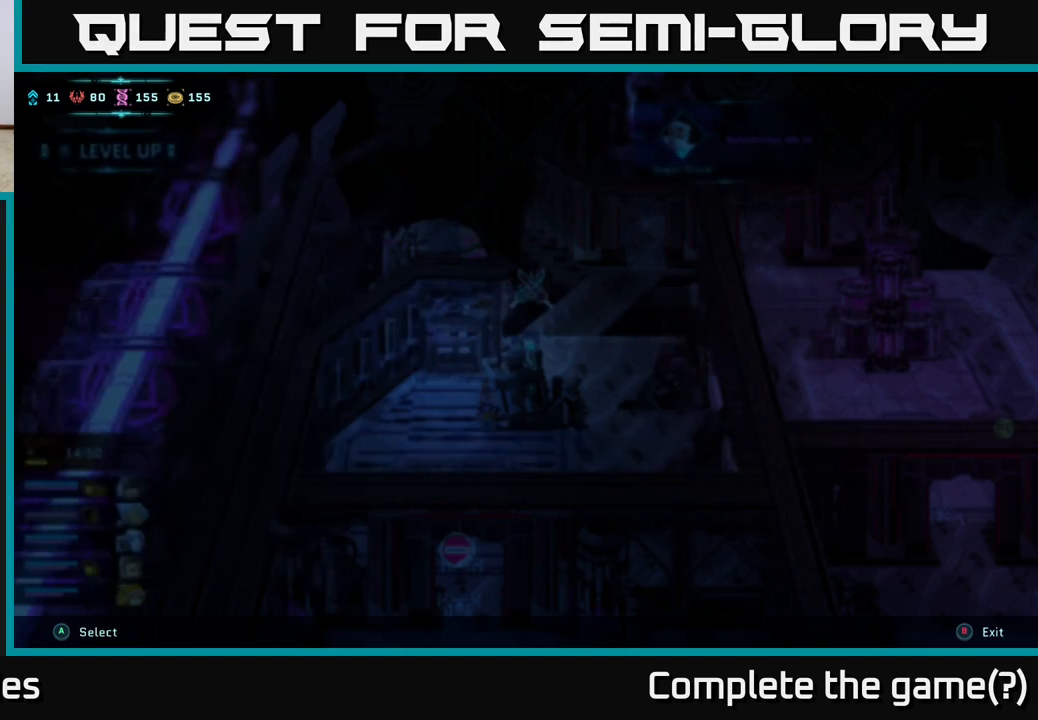
{"buttons": [], "left_stick": "center", "right_stick": "center", "events": []}
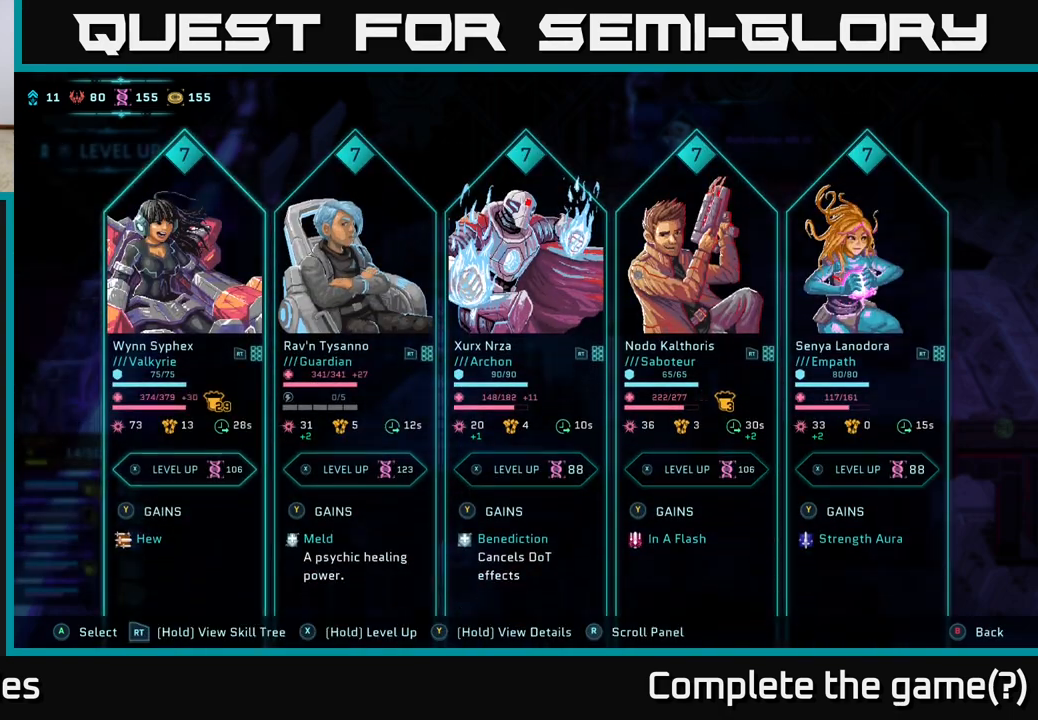
{"buttons": [], "left_stick": "center", "right_stick": "center", "events": []}
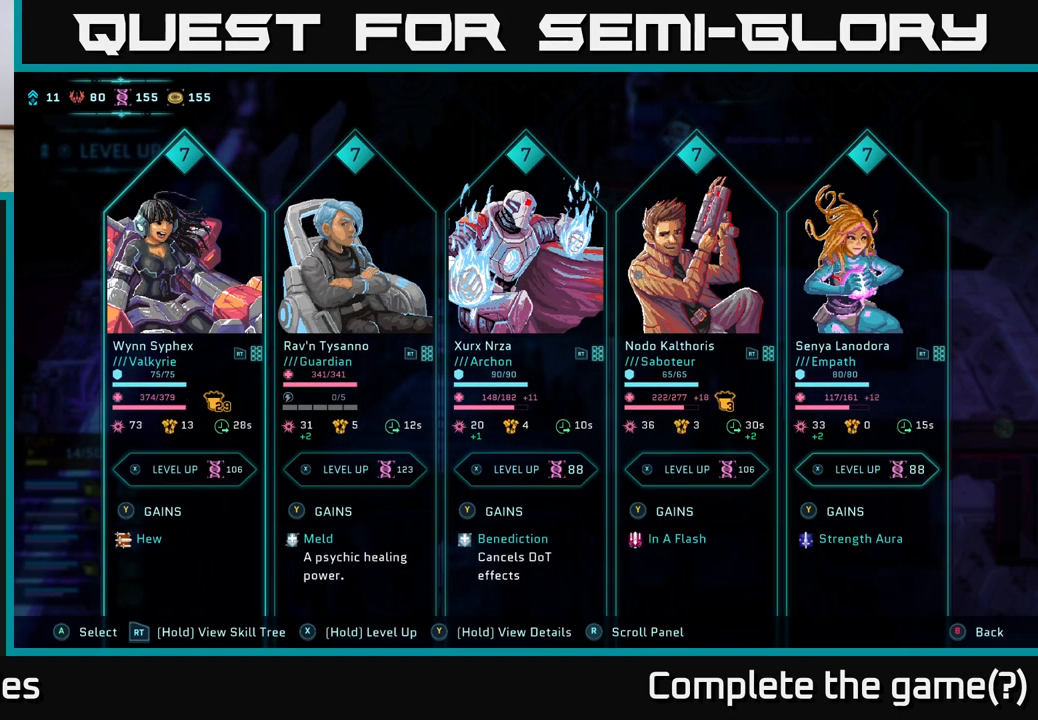
{"buttons": [], "left_stick": "center", "right_stick": "center", "events": [[367, "DPAD_DOWN", "down"], [483, "DPAD_DOWN", "up"]]}
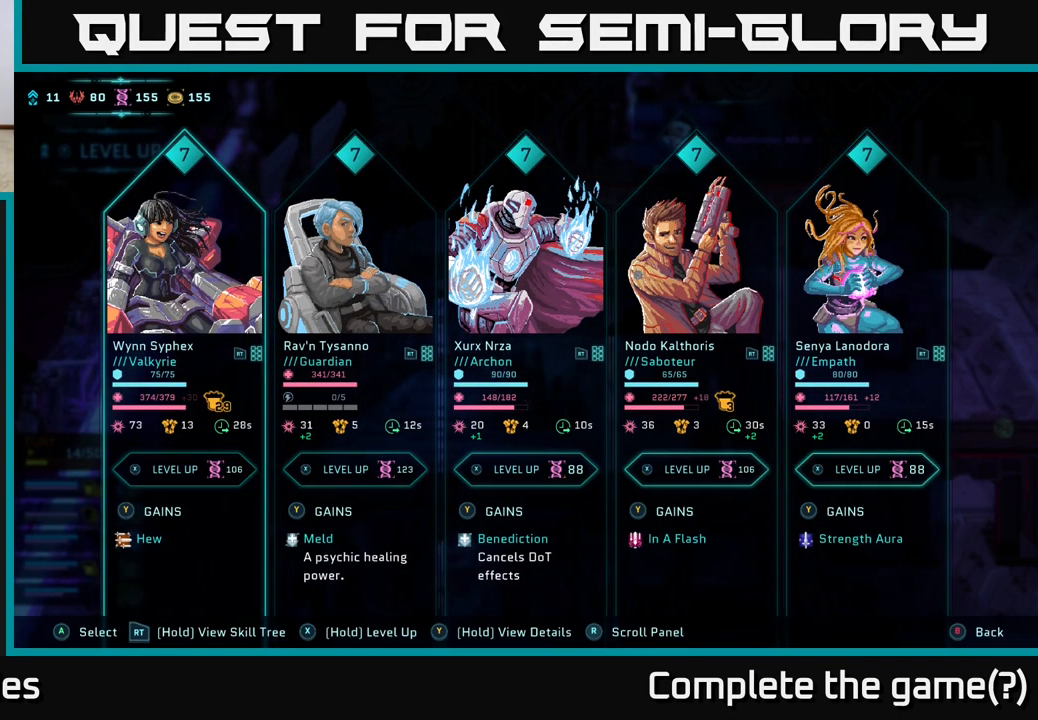
{"buttons": [], "left_stick": "center", "right_stick": "center", "events": []}
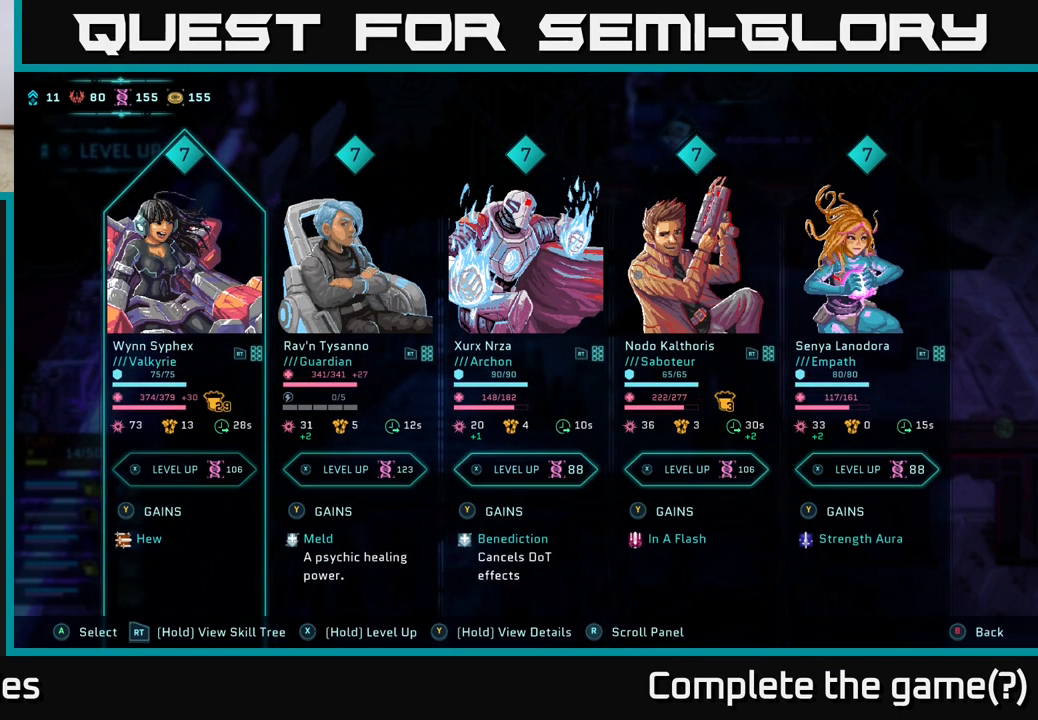
{"buttons": [], "left_stick": "center", "right_stick": "center", "events": []}